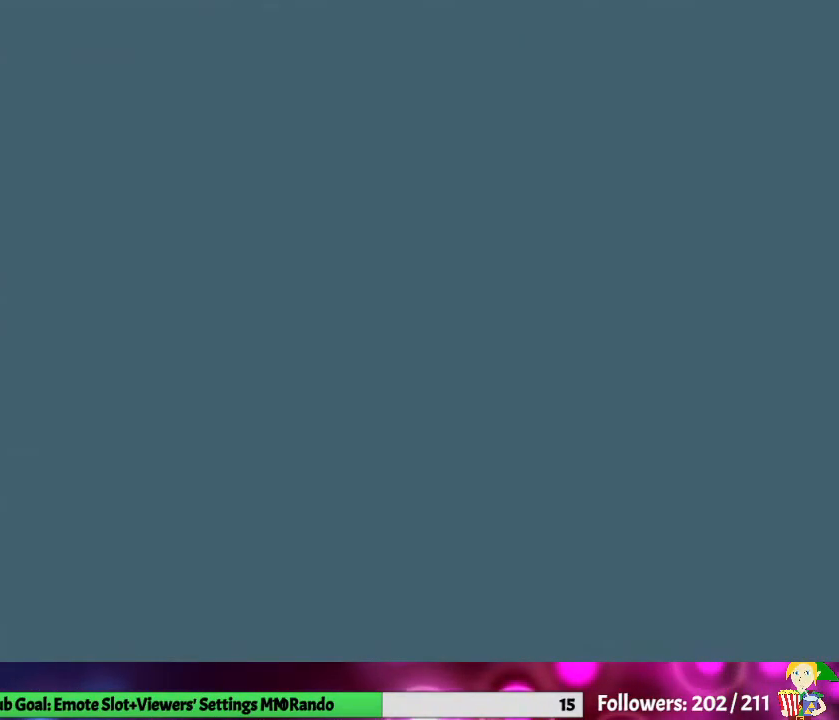
Gameplay with a controller (Nintendo layout); each line is a JSON object with the inputs held at the frame after it. "events" lists button and stick changes between this image and that frame as [ms after this image, input, new state], when the widget could be followed in between. Not read: L3 R1 R3.
{"buttons": ["A"], "left_stick": "up-left", "right_stick": "center", "events": []}
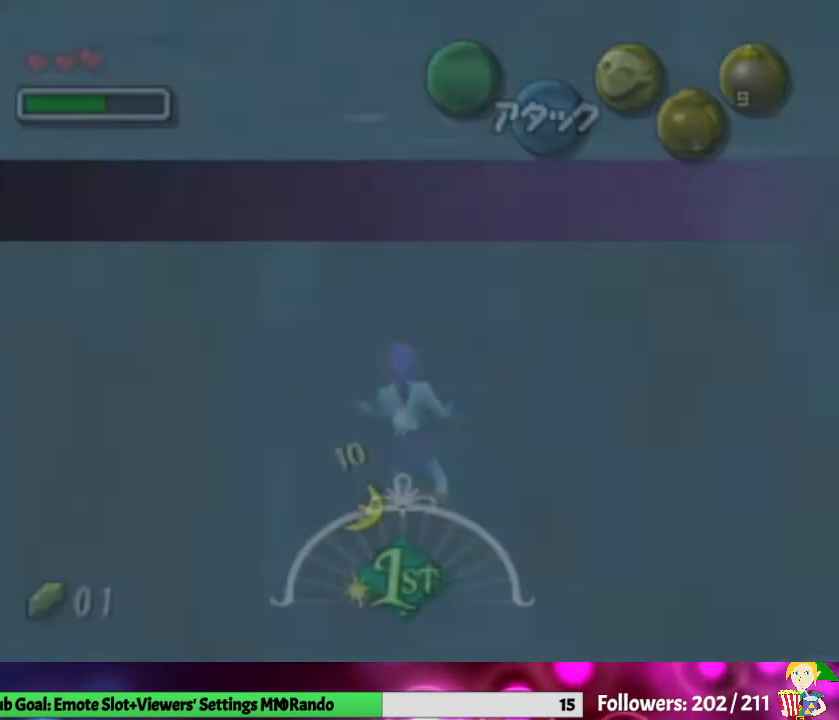
{"buttons": ["A"], "left_stick": "up-left", "right_stick": "center", "events": []}
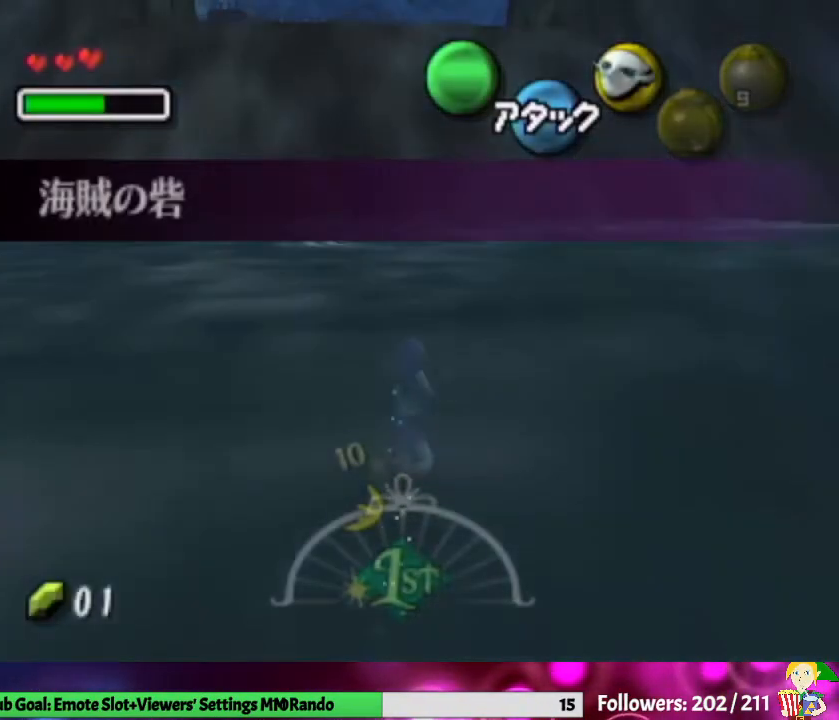
{"buttons": ["A"], "left_stick": "up-left", "right_stick": "center", "events": []}
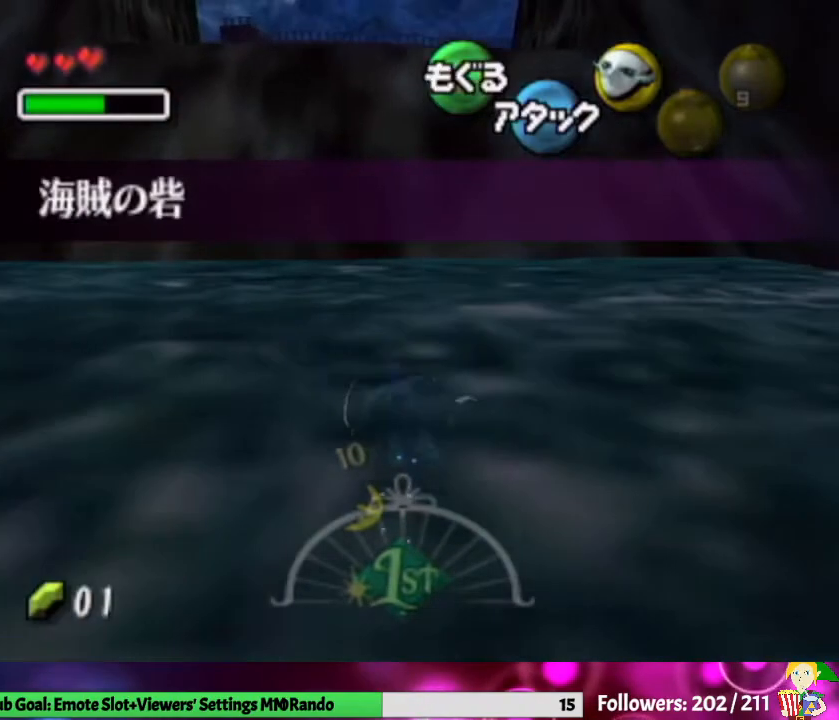
{"buttons": ["A"], "left_stick": "up-left", "right_stick": "center", "events": []}
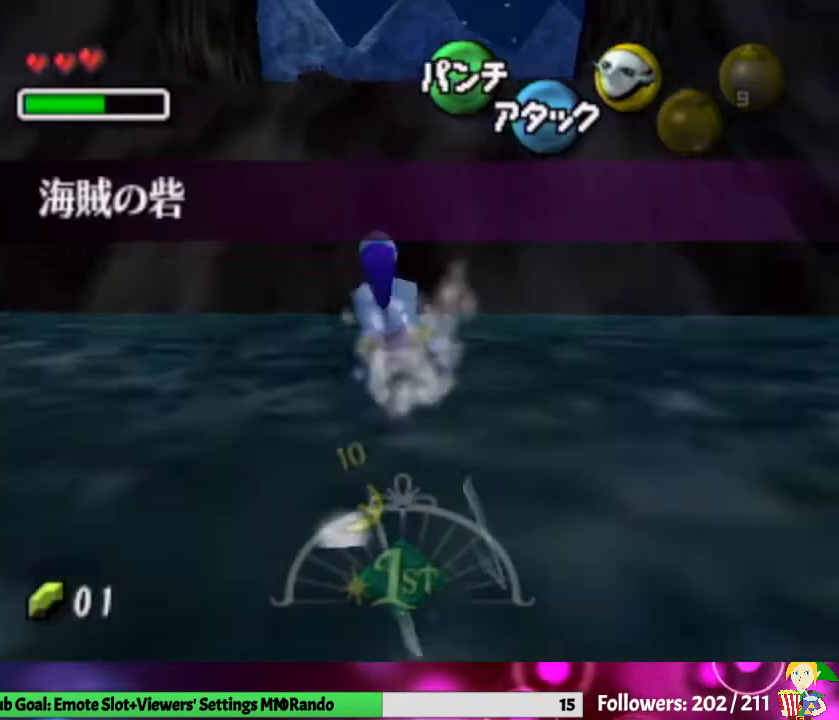
{"buttons": ["A"], "left_stick": "up", "right_stick": "center", "events": [[100, "left_stick", "up"]]}
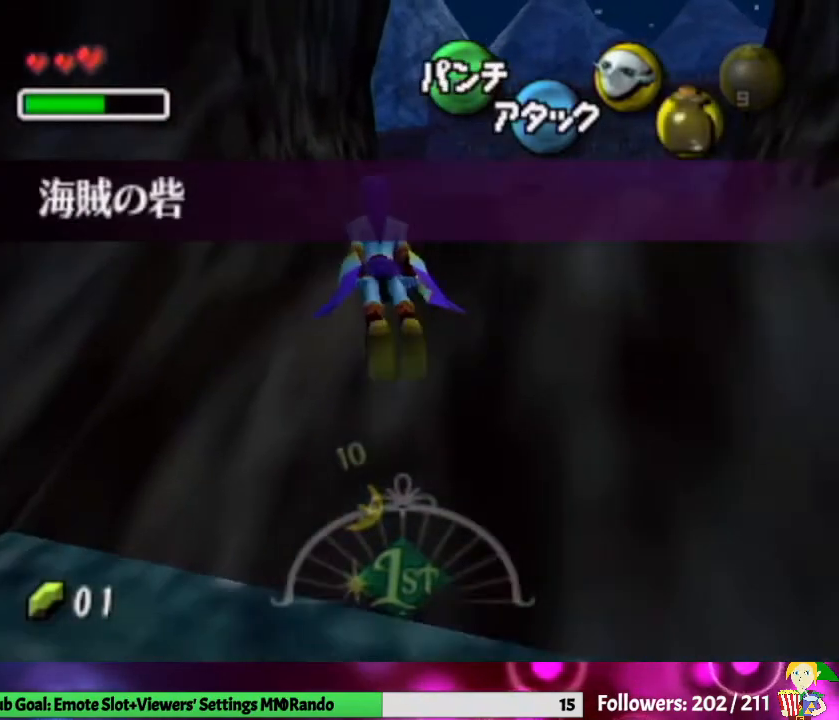
{"buttons": ["A"], "left_stick": "up", "right_stick": "center", "events": []}
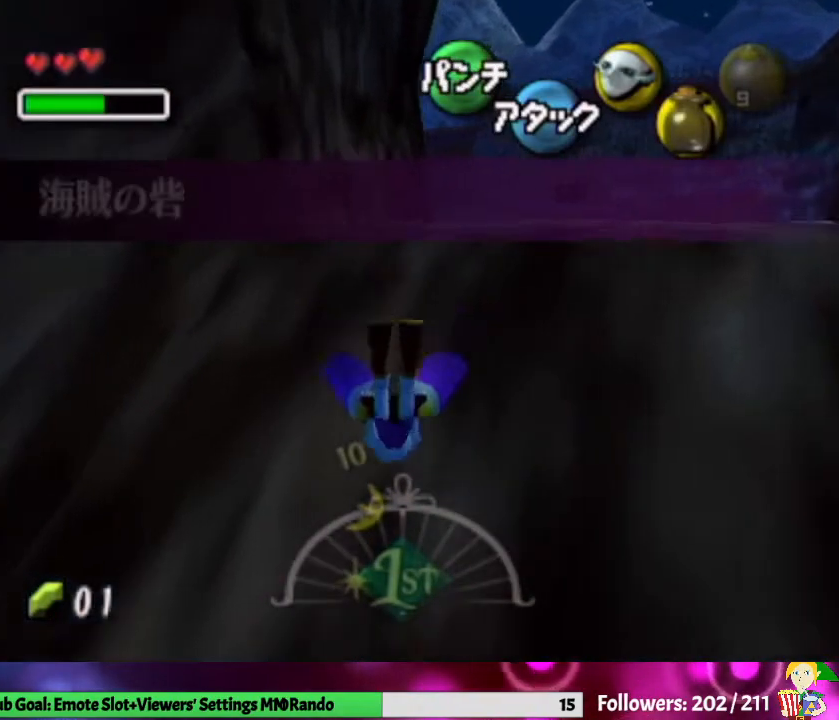
{"buttons": [], "left_stick": "up-right", "right_stick": "center", "events": [[100, "A", "up"], [400, "left_stick", "up-right"]]}
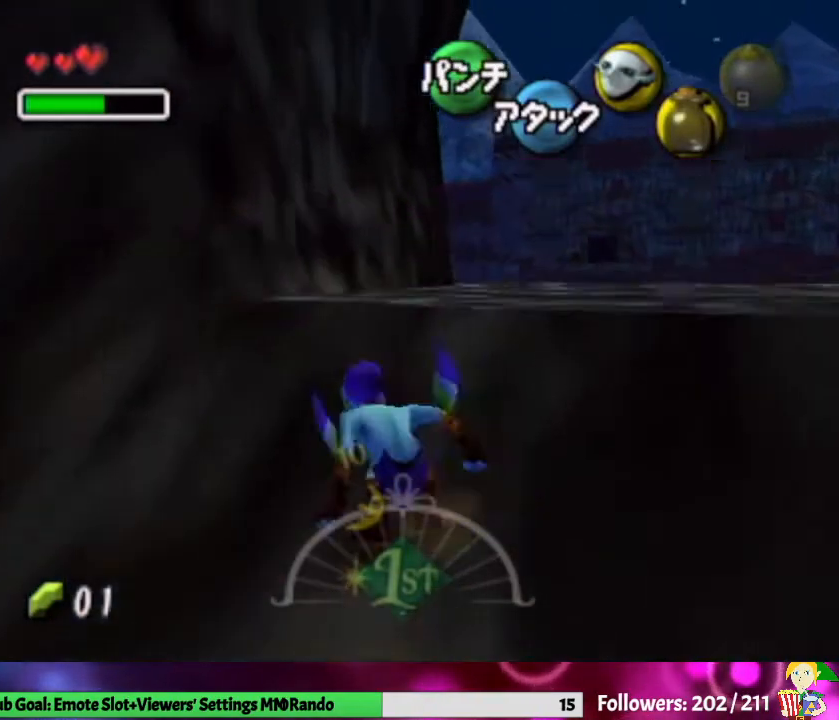
{"buttons": [], "left_stick": "up", "right_stick": "center", "events": [[67, "left_stick", "up"], [233, "A", "down"], [500, "A", "up"]]}
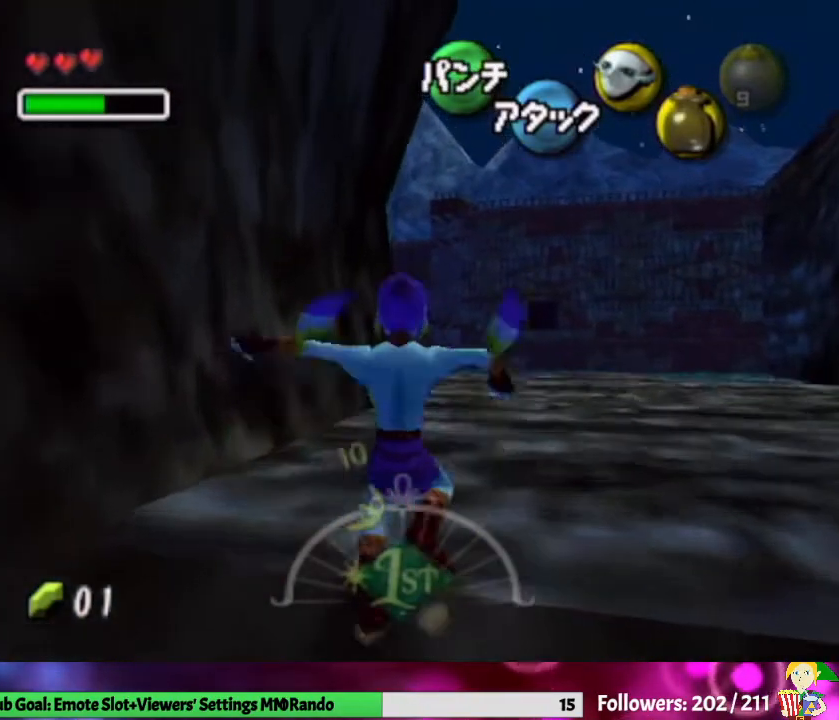
{"buttons": ["A"], "left_stick": "up", "right_stick": "center", "events": [[467, "A", "down"]]}
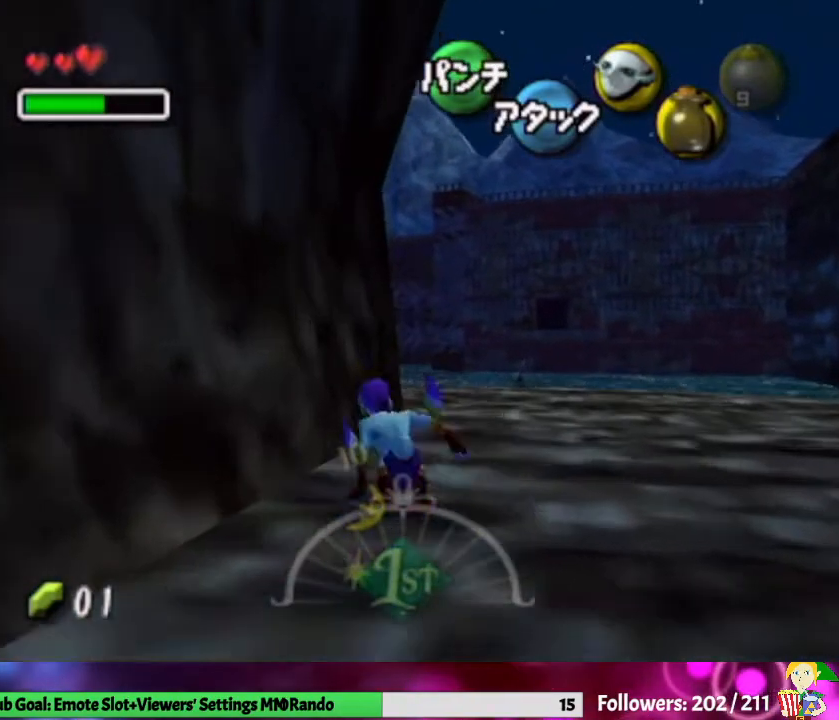
{"buttons": [], "left_stick": "up", "right_stick": "center", "events": [[300, "A", "up"]]}
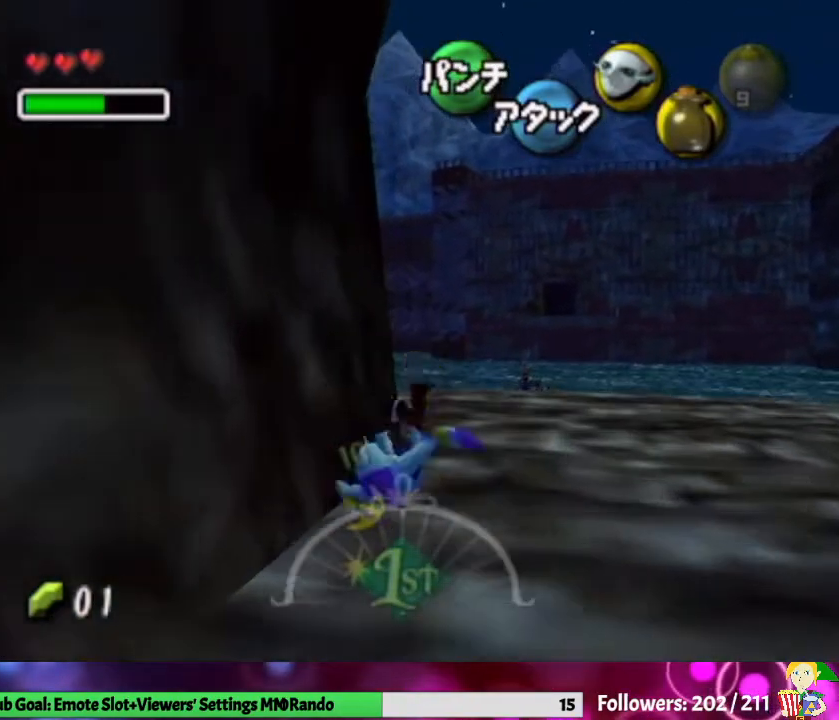
{"buttons": ["A", "L1"], "left_stick": "up-left", "right_stick": "center", "events": [[133, "left_stick", "up-left"], [400, "A", "down"], [400, "L1", "down"]]}
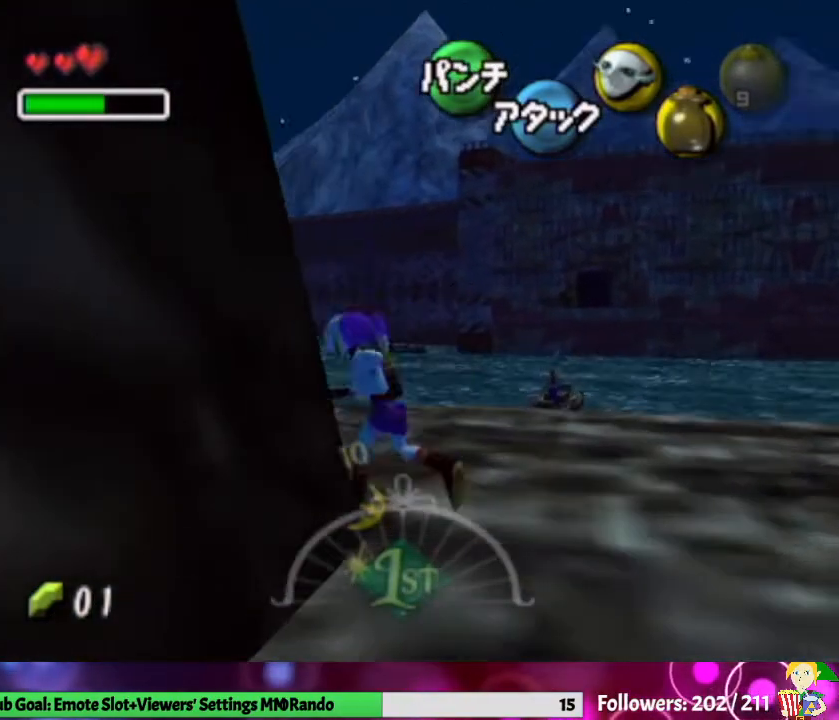
{"buttons": [], "left_stick": "up", "right_stick": "center", "events": [[100, "A", "up"], [100, "left_stick", "up"], [133, "L1", "up"]]}
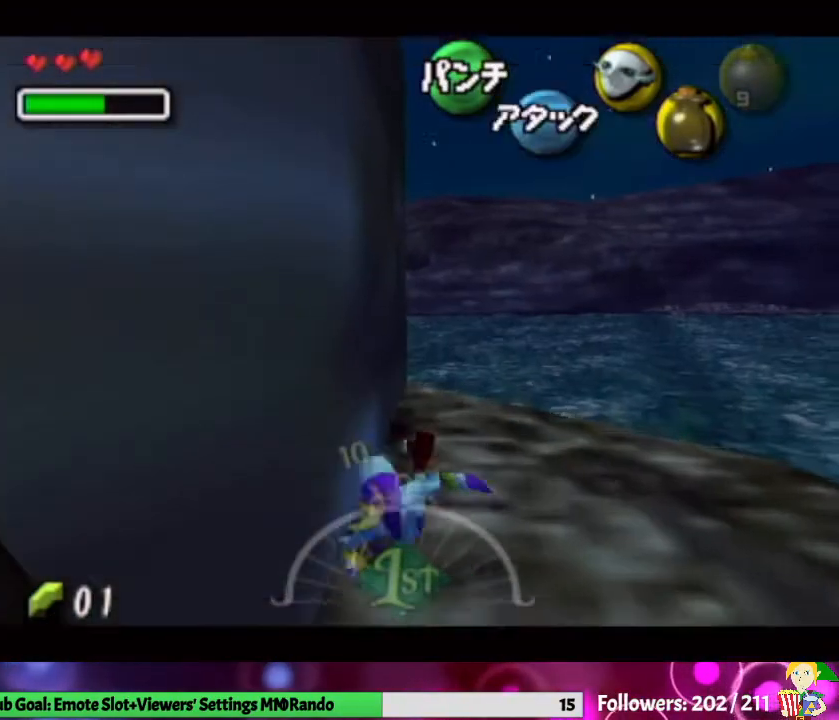
{"buttons": [], "left_stick": "up", "right_stick": "center", "events": [[100, "A", "down"], [300, "A", "up"]]}
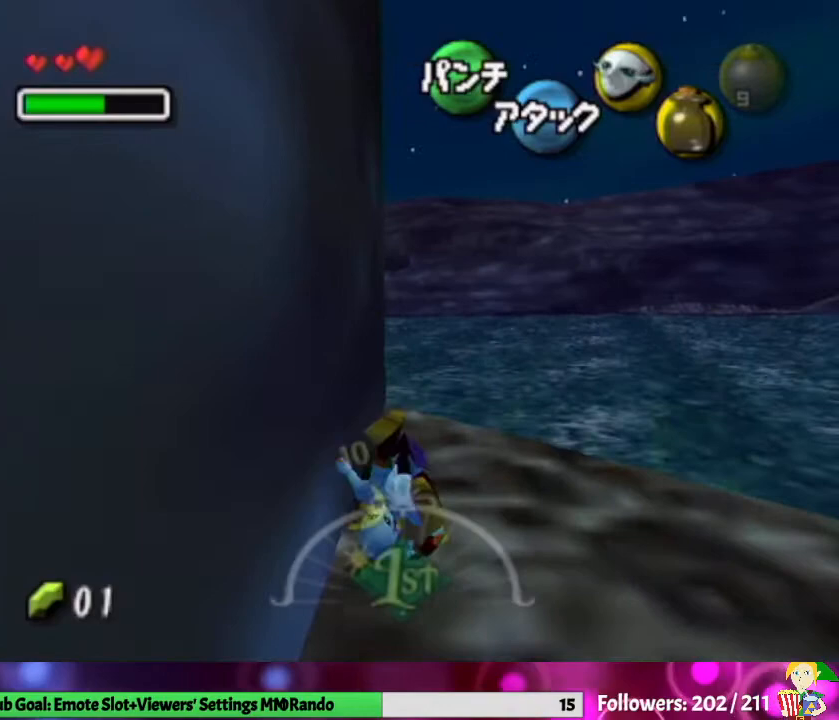
{"buttons": ["A"], "left_stick": "up-left", "right_stick": "center", "events": [[400, "left_stick", "up-left"], [467, "A", "down"]]}
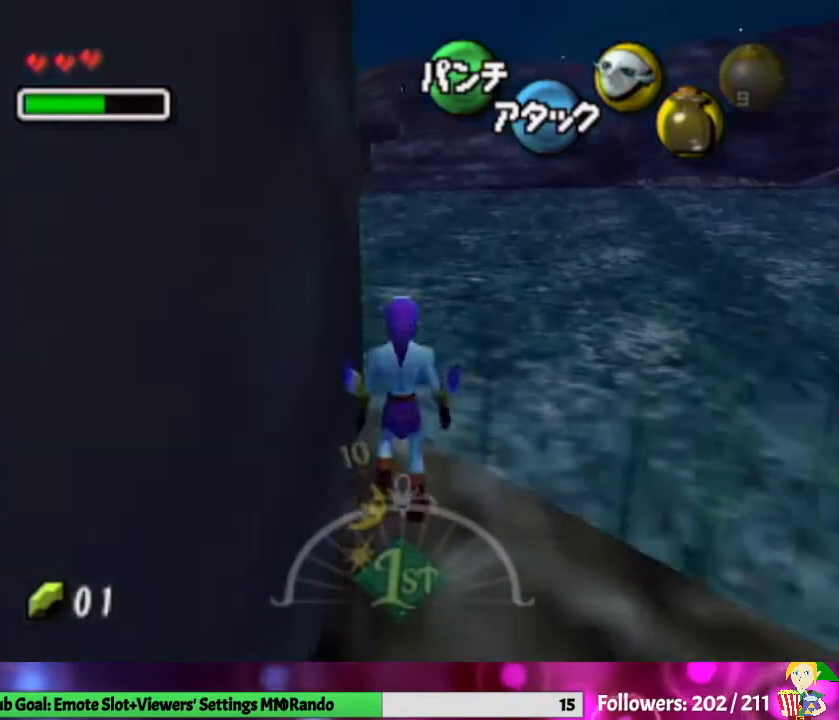
{"buttons": ["A"], "left_stick": "up-left", "right_stick": "center", "events": []}
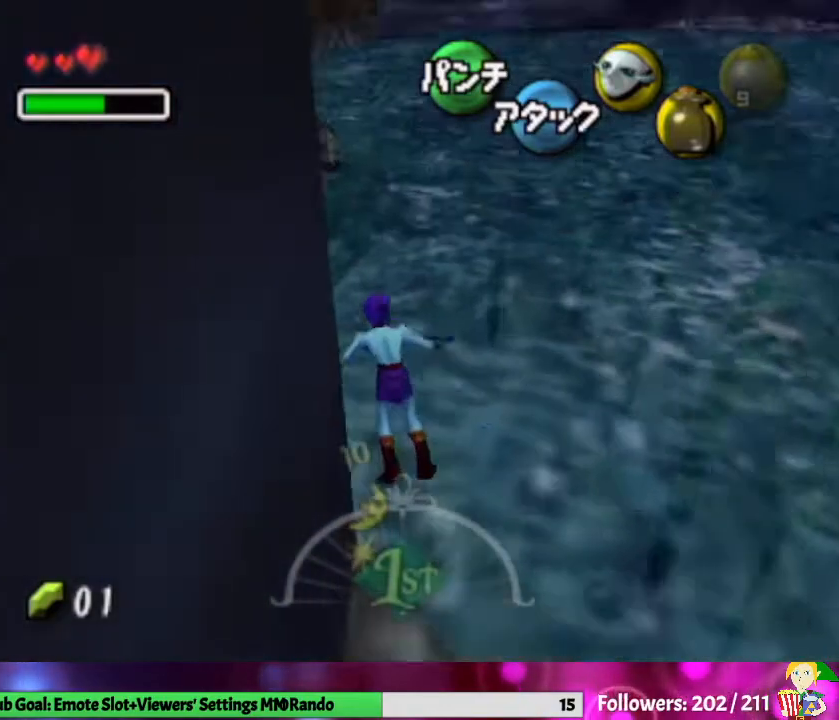
{"buttons": ["A"], "left_stick": "up-left", "right_stick": "center", "events": []}
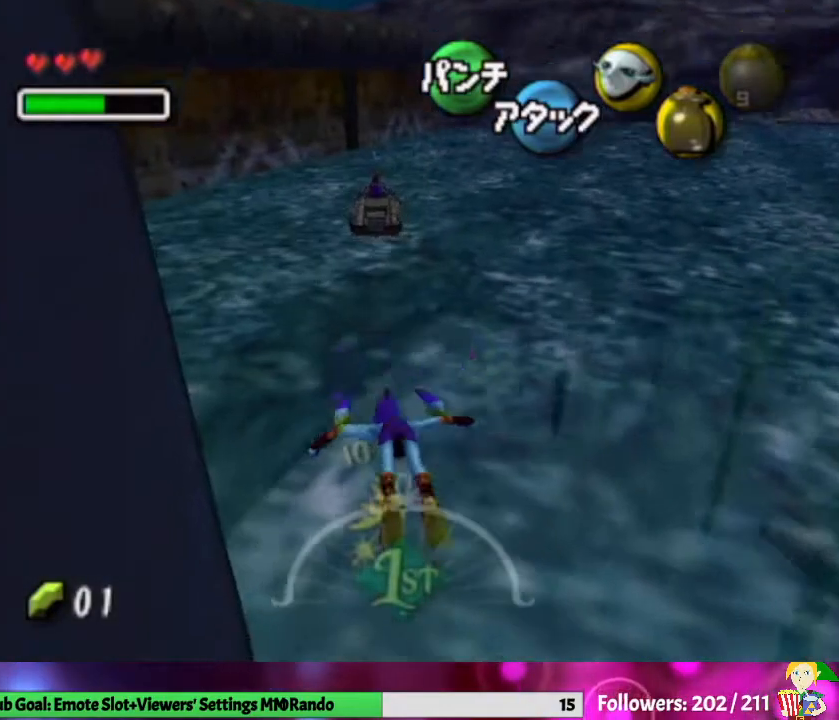
{"buttons": ["A"], "left_stick": "right", "right_stick": "center", "events": [[133, "left_stick", "up-right"], [200, "left_stick", "center"], [400, "left_stick", "right"]]}
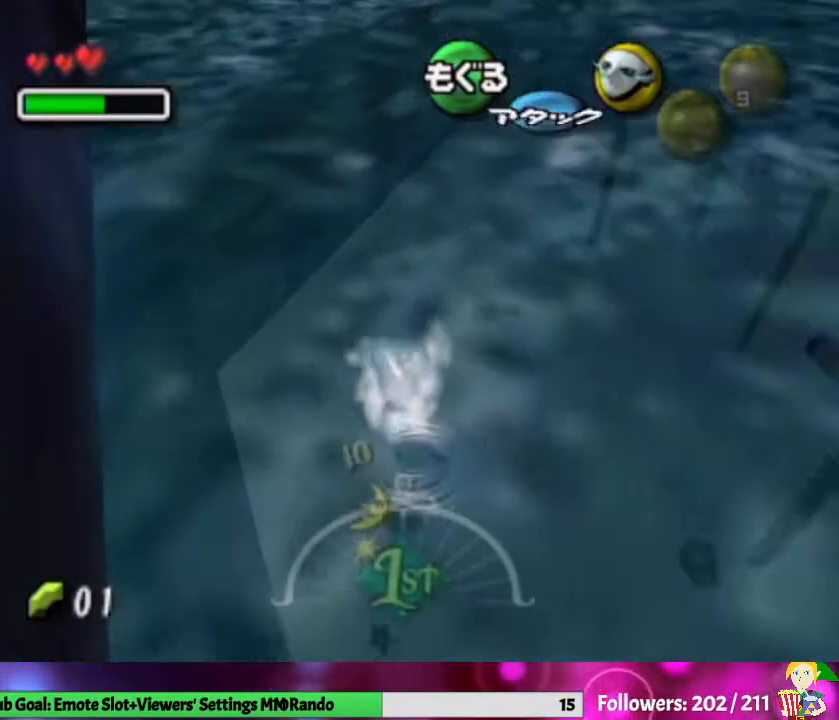
{"buttons": ["A"], "left_stick": "up", "right_stick": "center", "events": [[500, "left_stick", "up"]]}
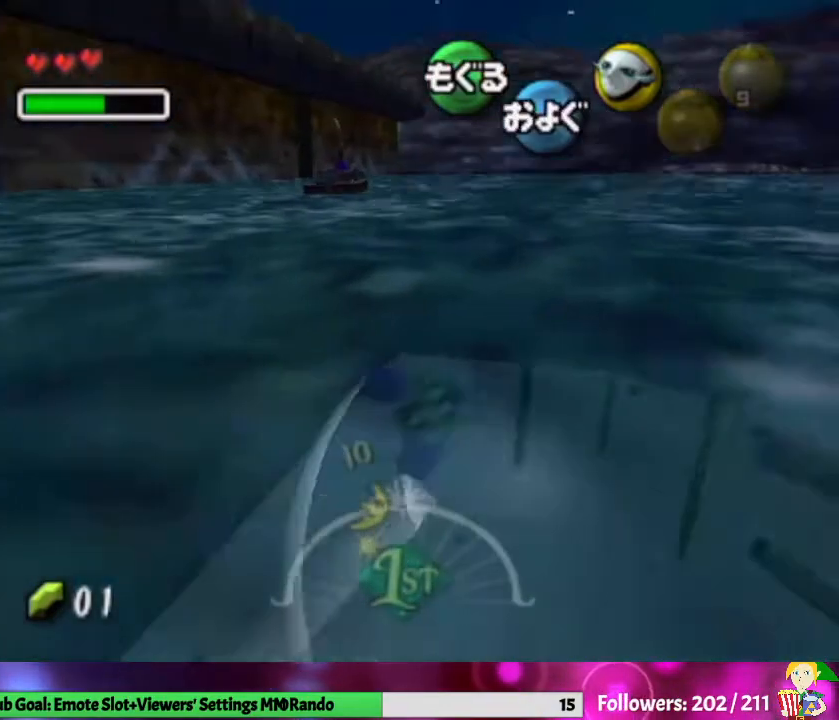
{"buttons": ["A"], "left_stick": "center", "right_stick": "center", "events": [[200, "left_stick", "center"]]}
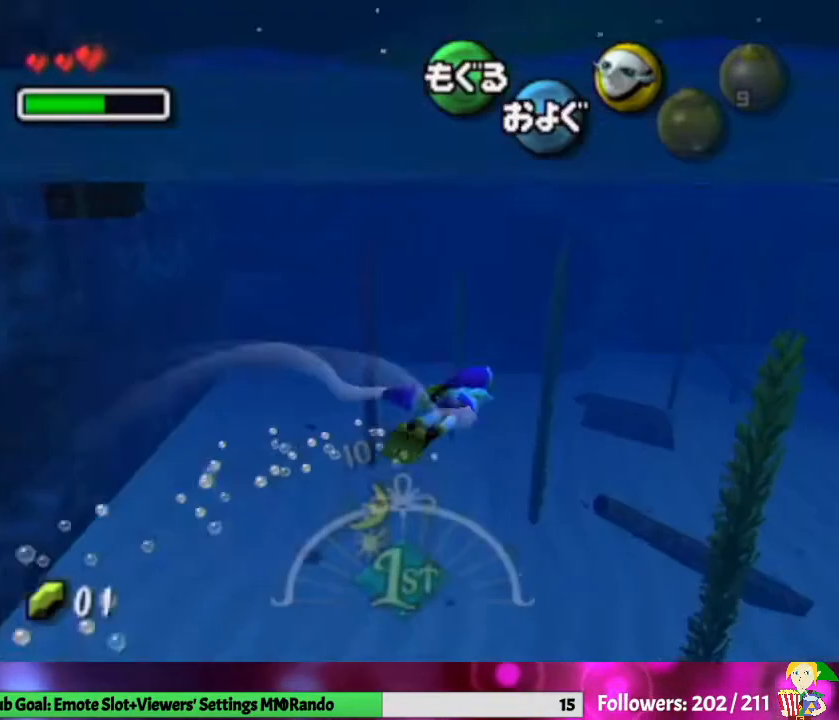
{"buttons": ["A"], "left_stick": "center", "right_stick": "center", "events": []}
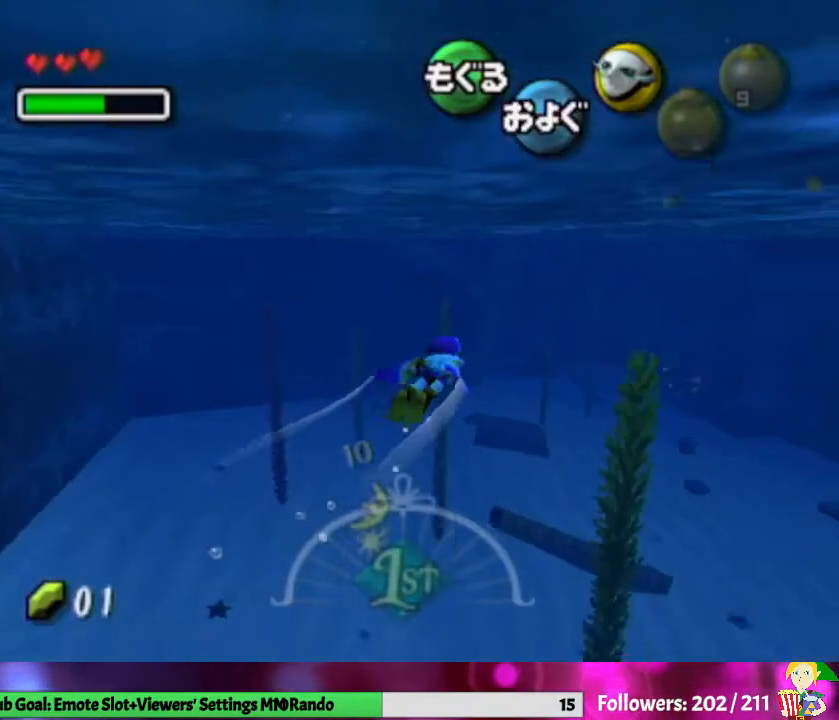
{"buttons": ["A"], "left_stick": "center", "right_stick": "center", "events": [[133, "left_stick", "up-left"], [367, "left_stick", "center"]]}
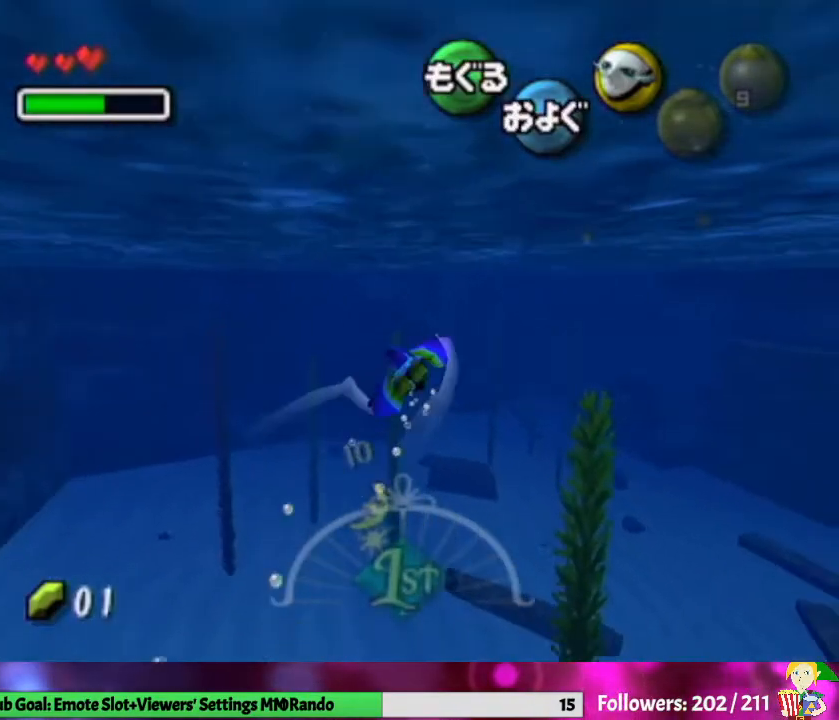
{"buttons": ["A"], "left_stick": "center", "right_stick": "center", "events": []}
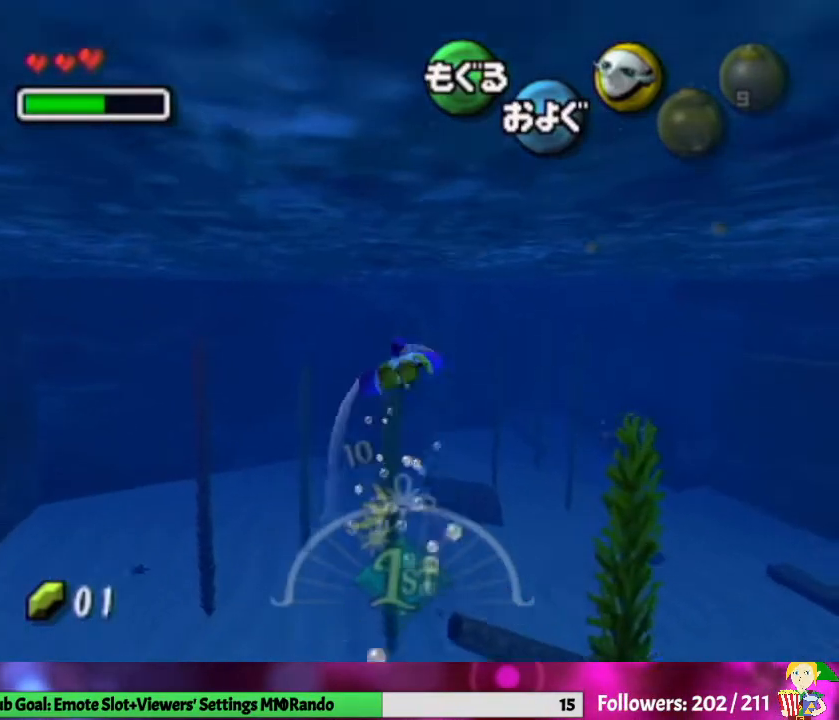
{"buttons": ["A"], "left_stick": "down", "right_stick": "center", "events": [[500, "left_stick", "down"]]}
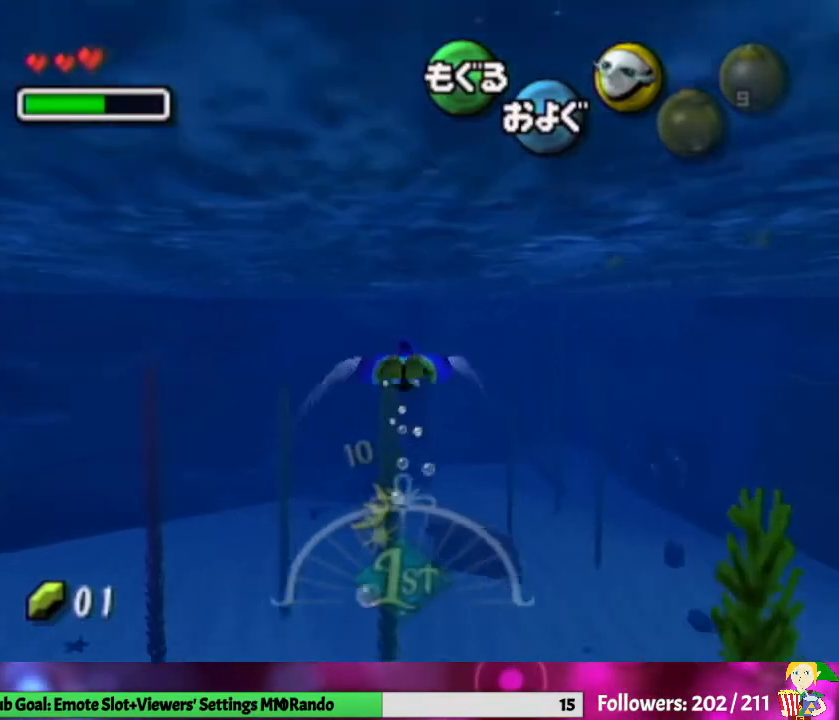
{"buttons": ["A"], "left_stick": "down", "right_stick": "center", "events": []}
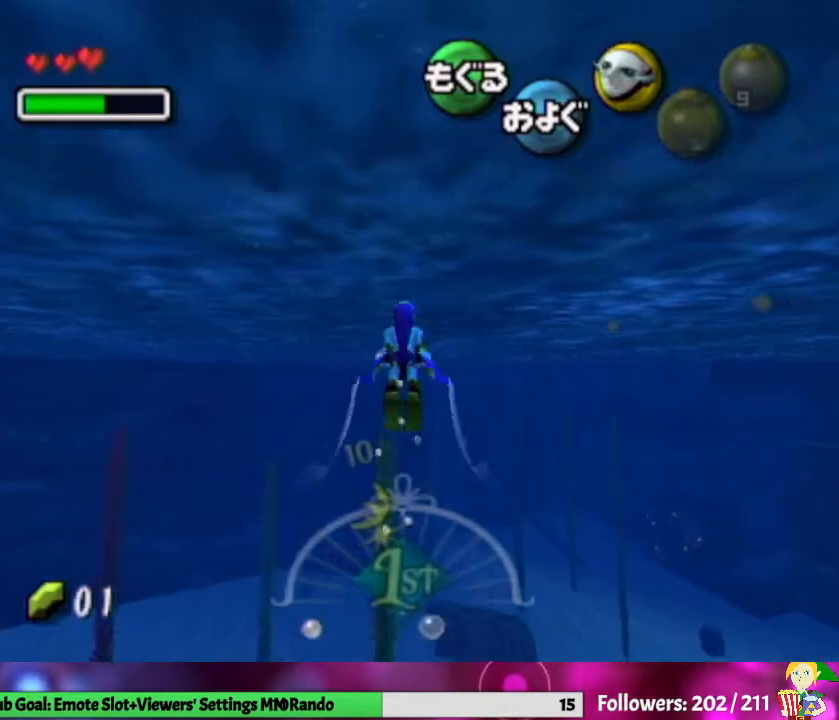
{"buttons": ["A"], "left_stick": "center", "right_stick": "center", "events": [[200, "left_stick", "center"]]}
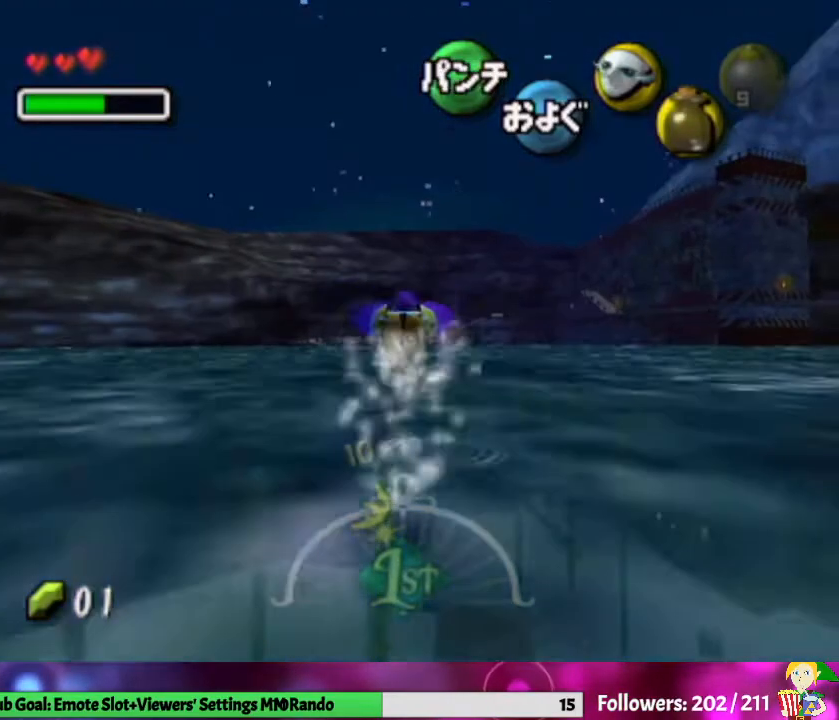
{"buttons": ["A"], "left_stick": "down", "right_stick": "center", "events": [[200, "left_stick", "up-left"], [400, "left_stick", "down"]]}
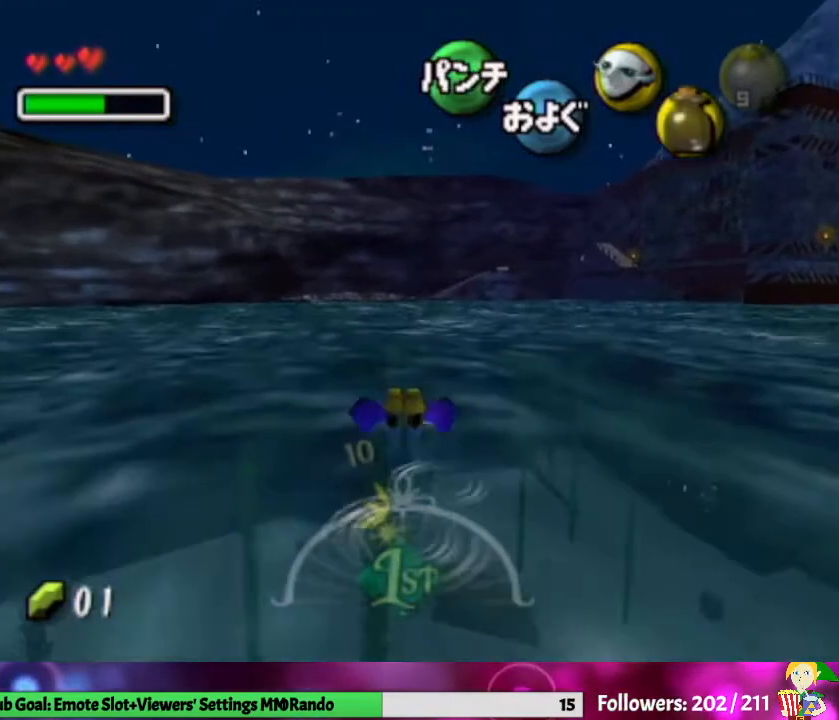
{"buttons": ["A"], "left_stick": "center", "right_stick": "center", "events": [[333, "left_stick", "center"]]}
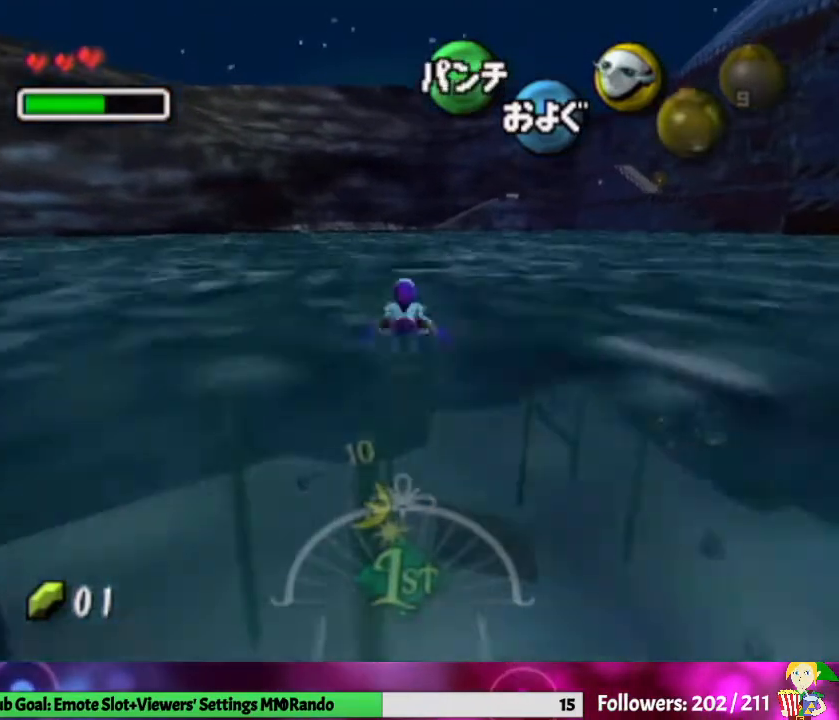
{"buttons": ["A"], "left_stick": "up-left", "right_stick": "center", "events": [[333, "left_stick", "up-left"]]}
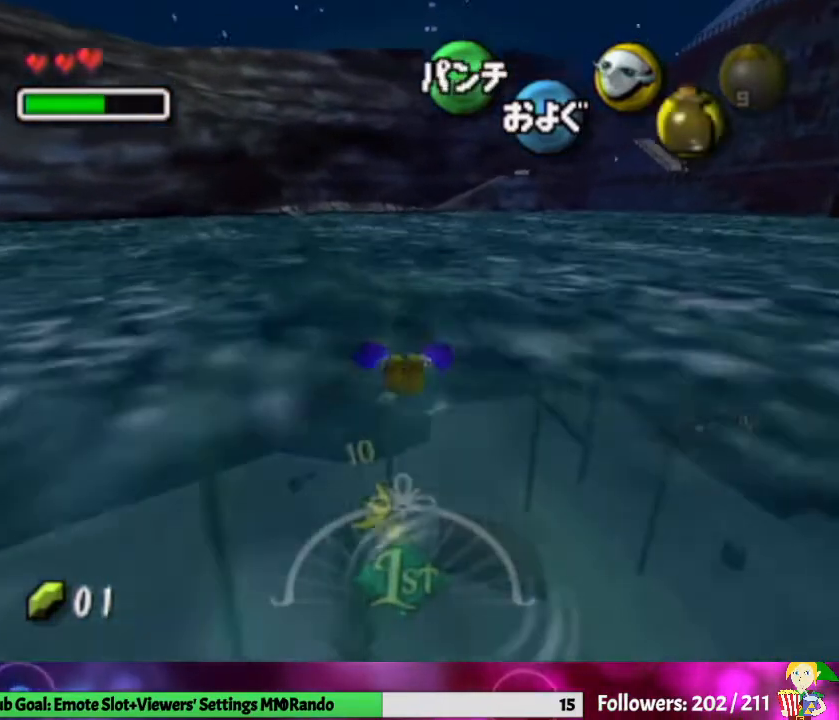
{"buttons": ["A"], "left_stick": "center", "right_stick": "center", "events": [[100, "left_stick", "down"], [433, "left_stick", "center"]]}